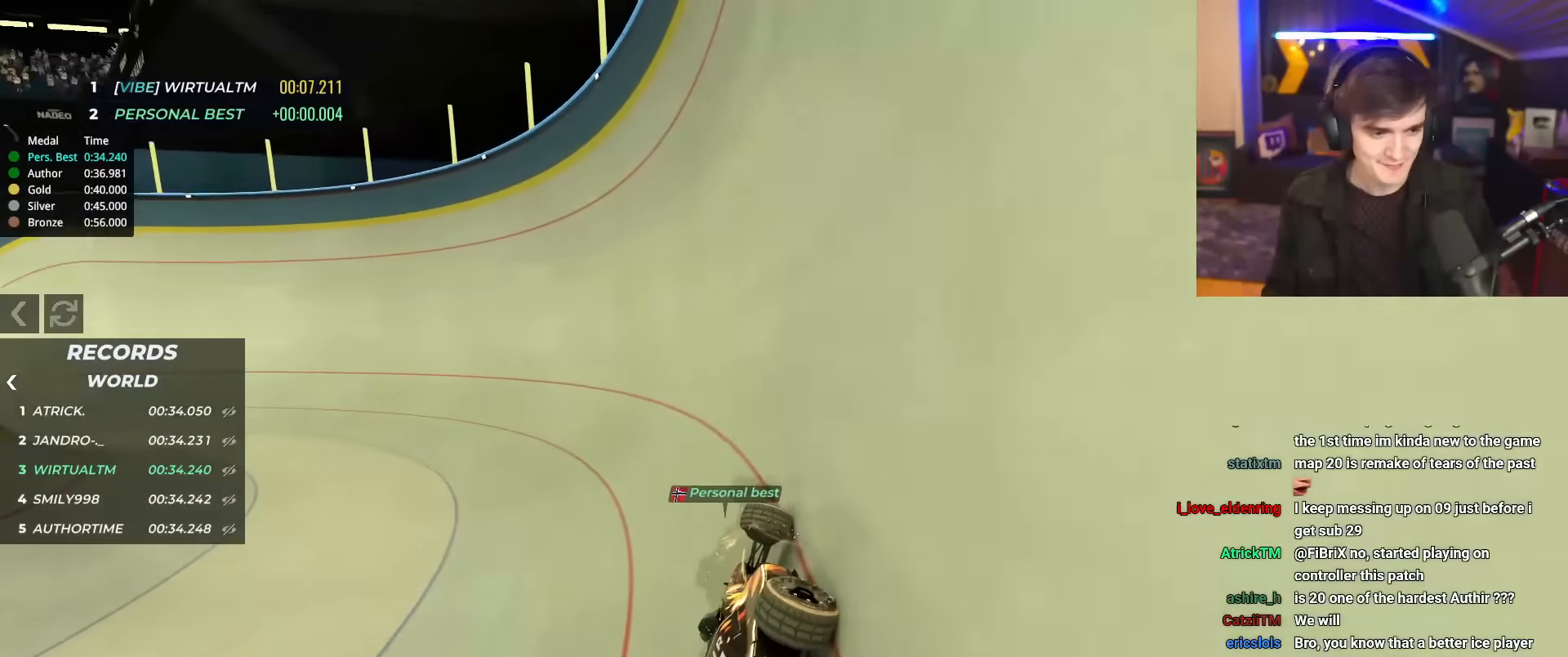
Gameplay with keyboard; each line is a JSON object with the keys held at the frame after it. "events" lists presses ("down") and releases ("up") of "brake", "down", "left", "right" and "up" between this image and that frame as [ms after this image, input, new state], when the widget could be followed in between. No other keys are recorded. Mouse input is not recorded. Key names are as the overlay labels them; some are game actions (e.g. jump) rather than physical keys.
{"keys": ["up"], "events": [[117, "left", "up"]]}
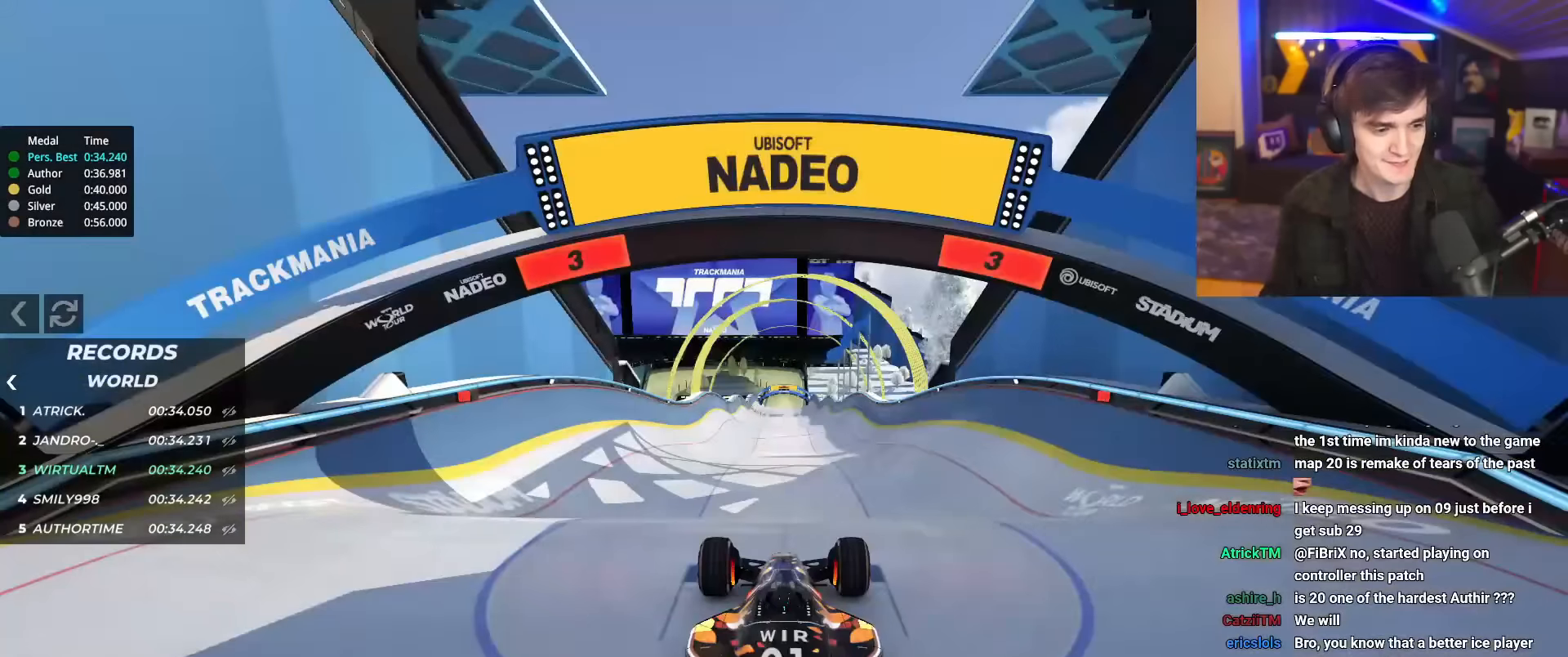
{"keys": ["up"], "events": []}
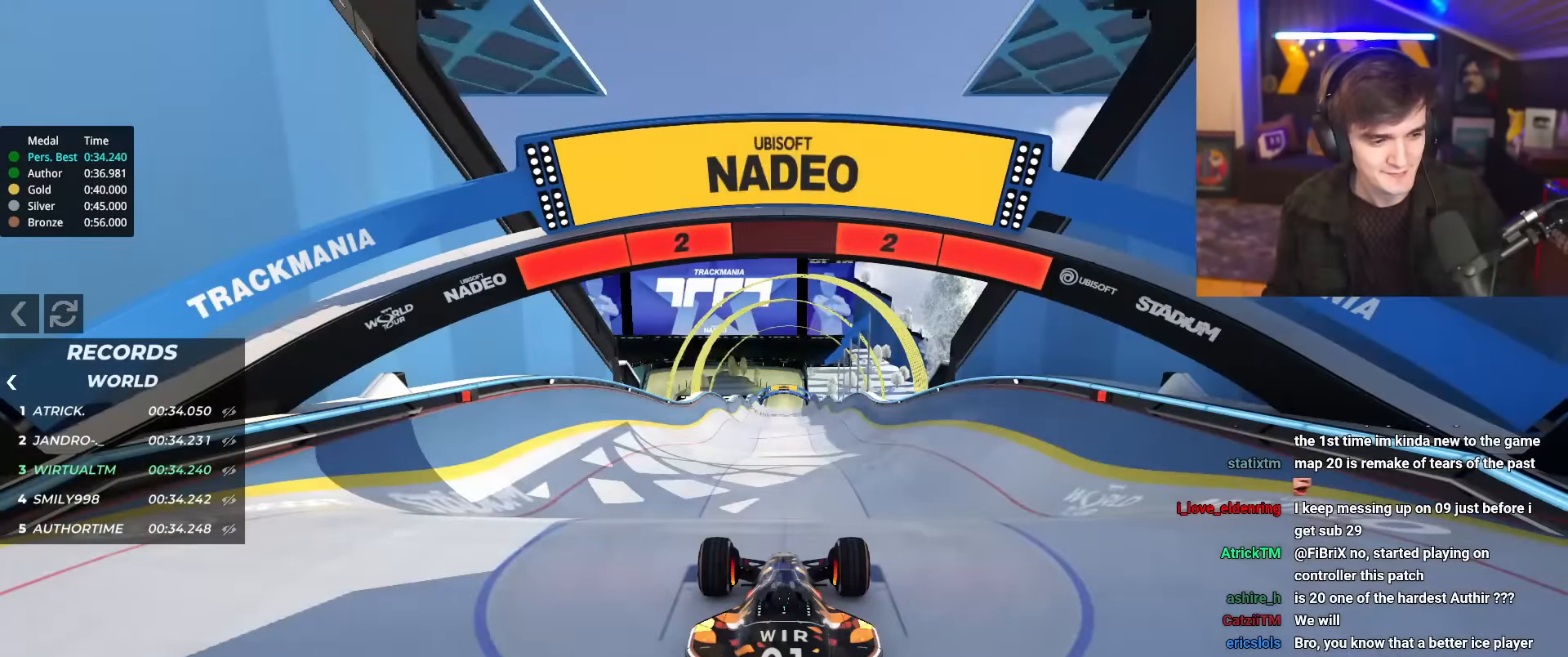
{"keys": ["up"], "events": []}
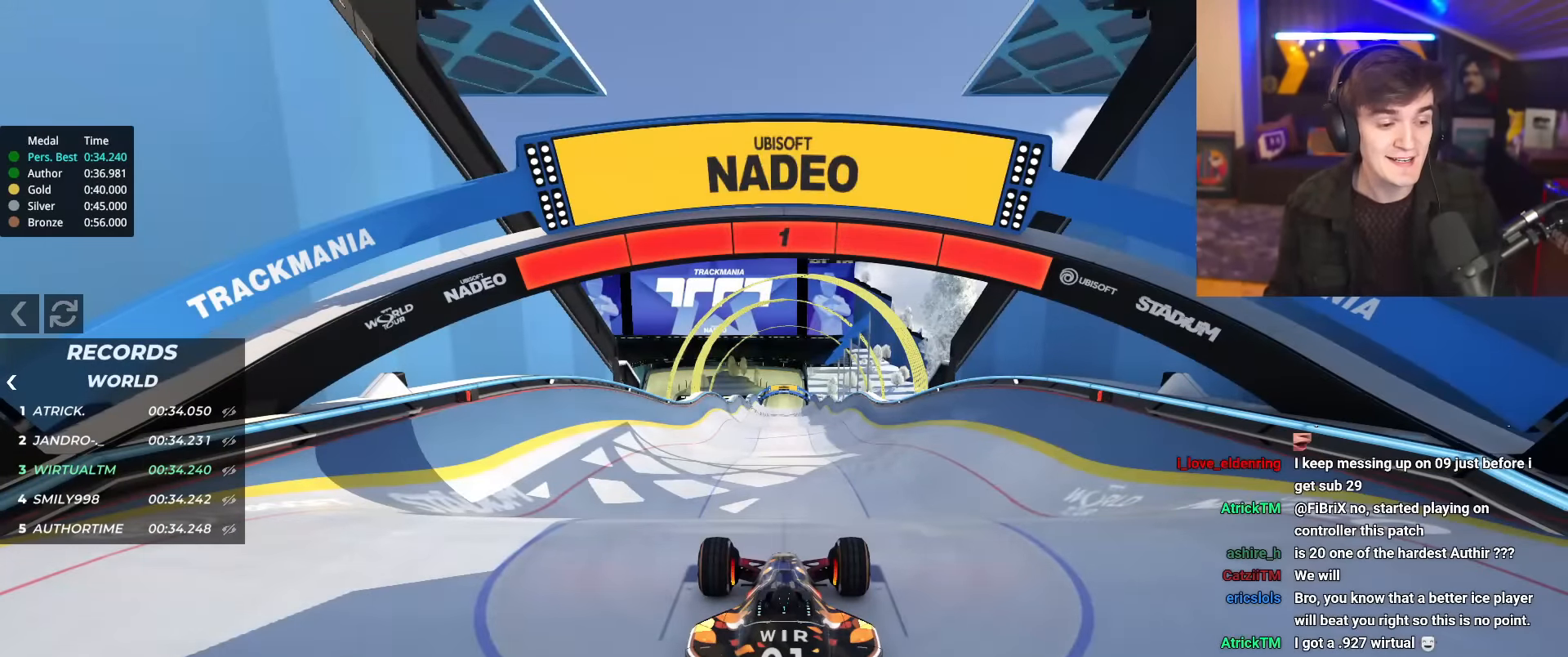
{"keys": ["up"], "events": []}
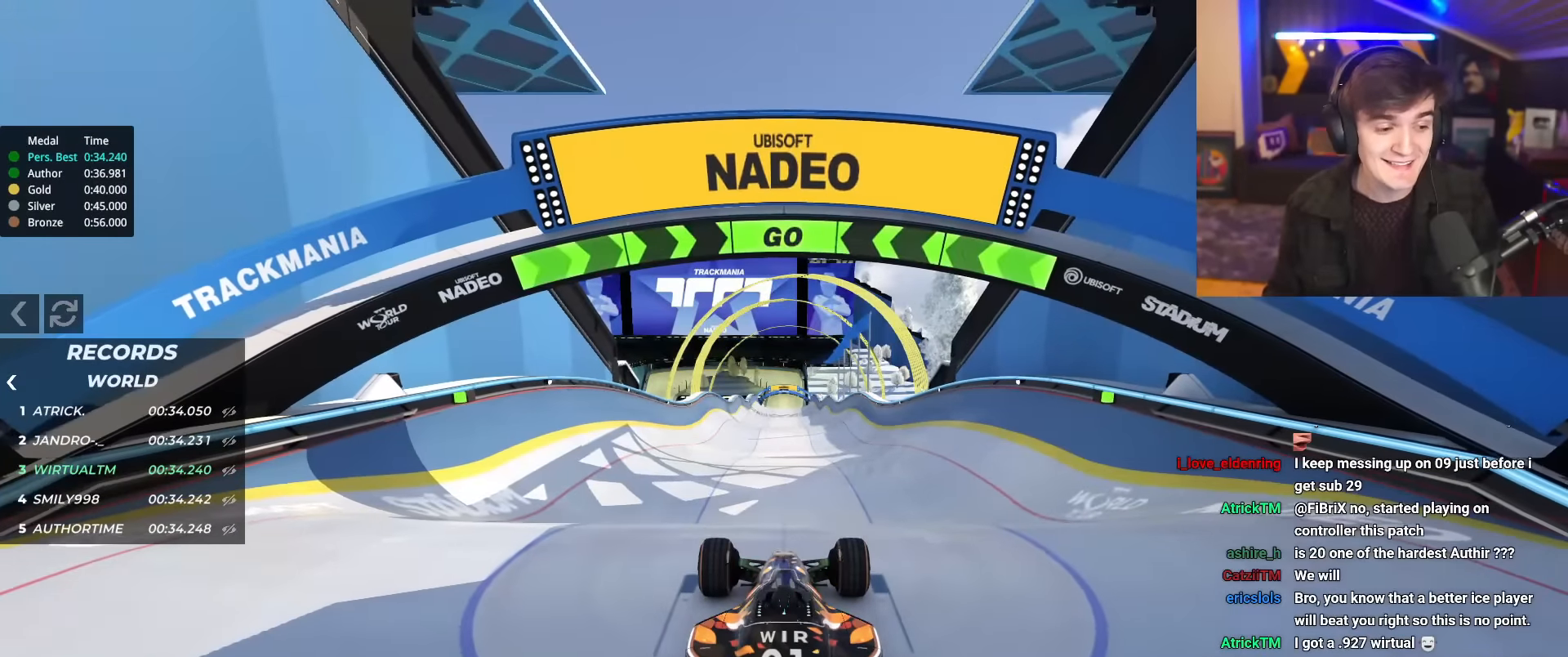
{"keys": ["up"], "events": []}
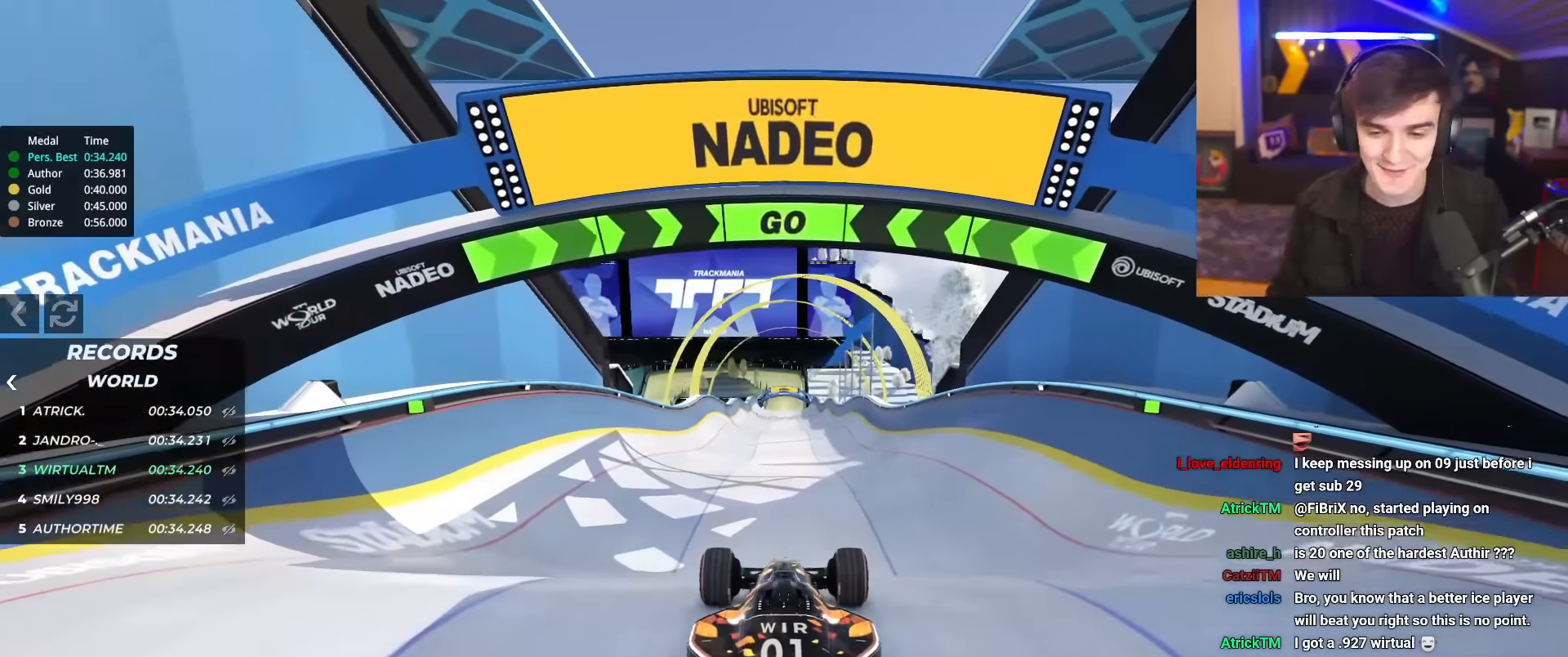
{"keys": ["up"], "events": [[433, "right", "down"], [483, "right", "up"]]}
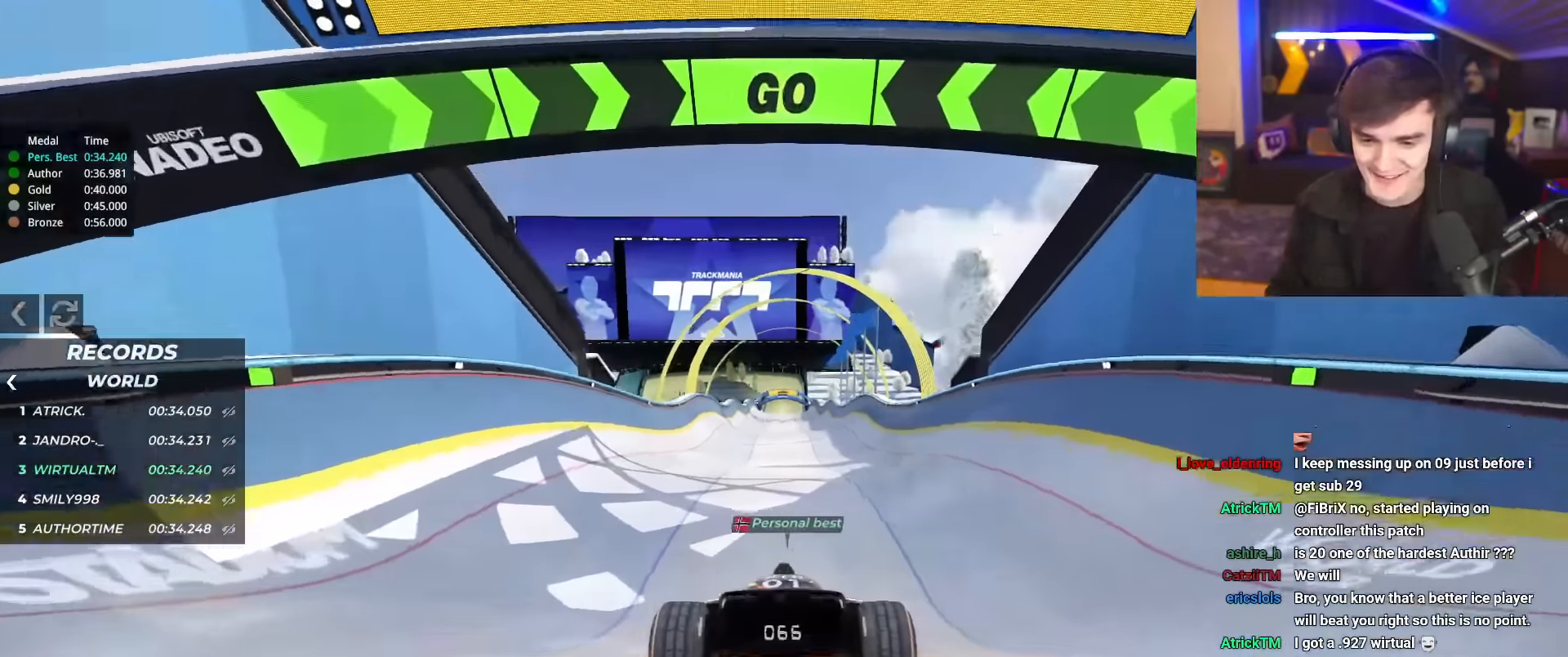
{"keys": ["up"], "events": [[317, "right", "down"], [350, "right", "up"]]}
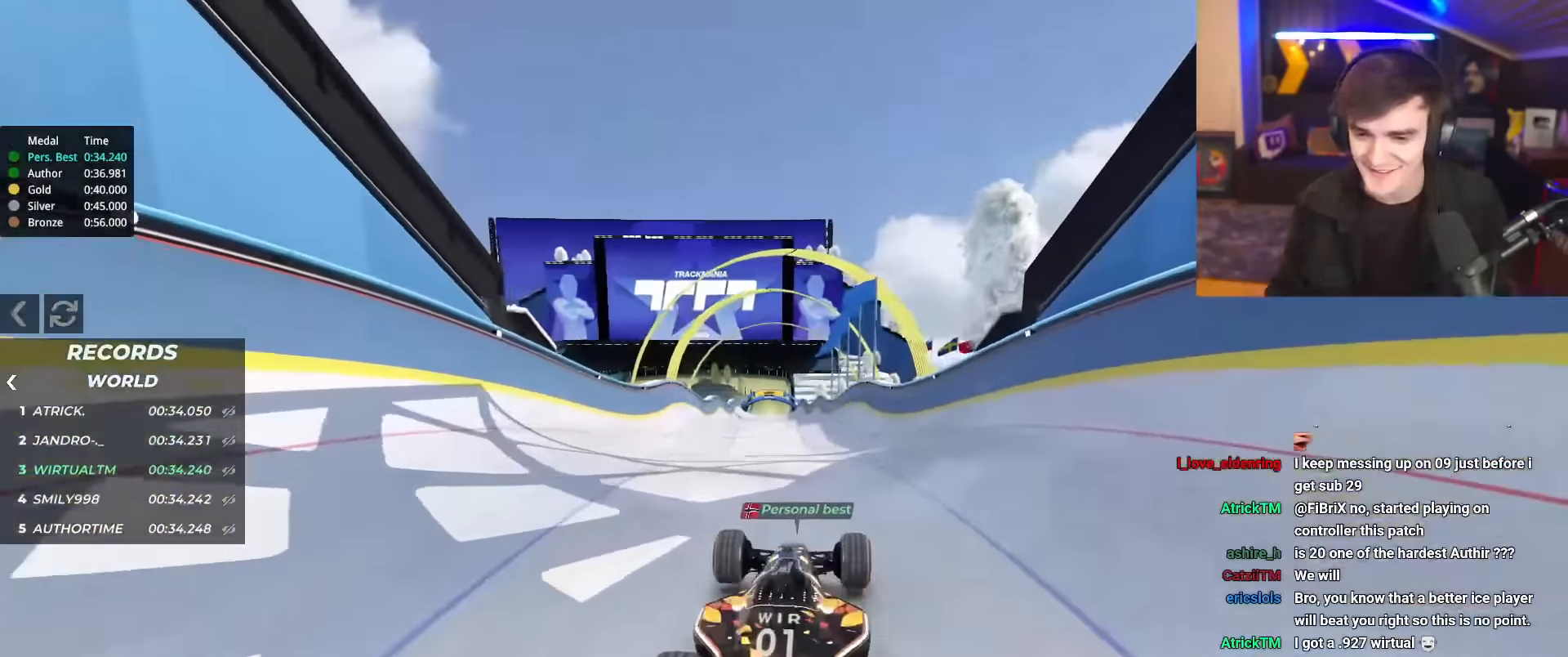
{"keys": ["up"], "events": []}
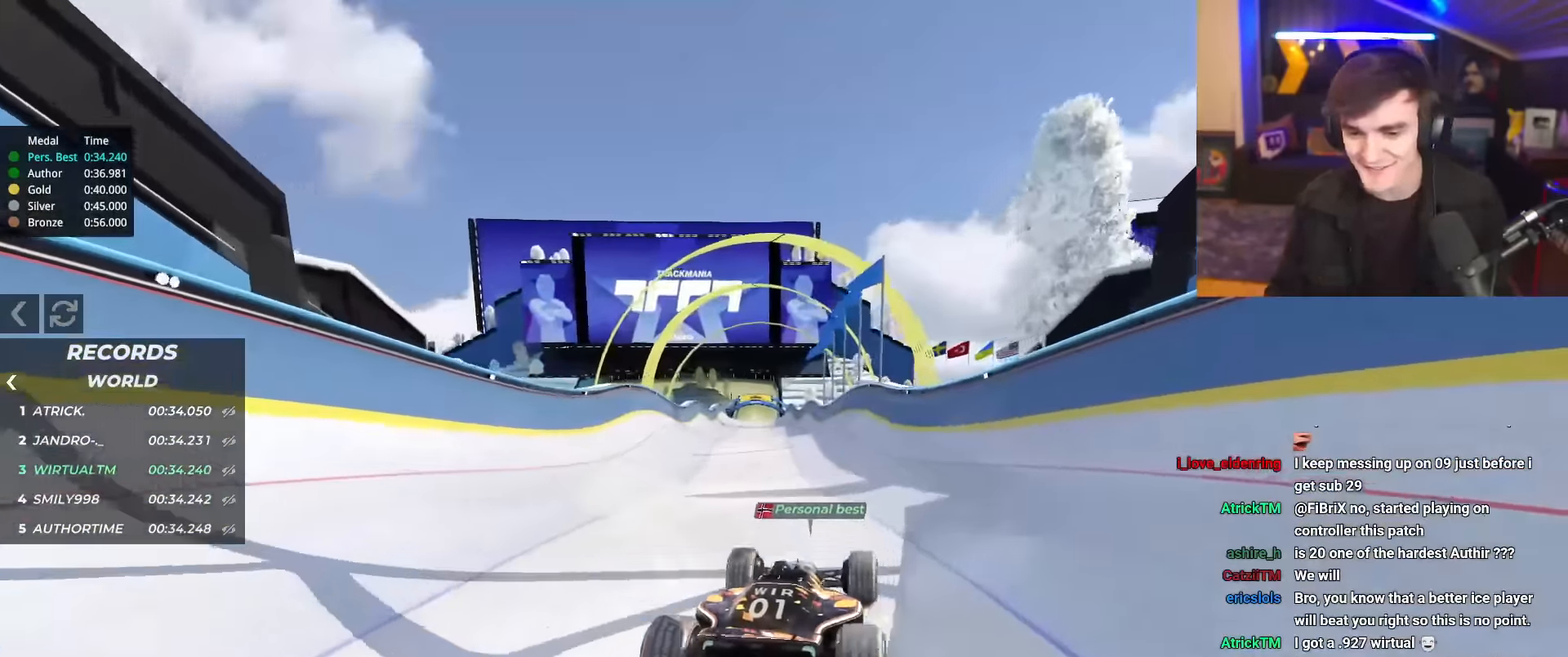
{"keys": ["up"], "events": []}
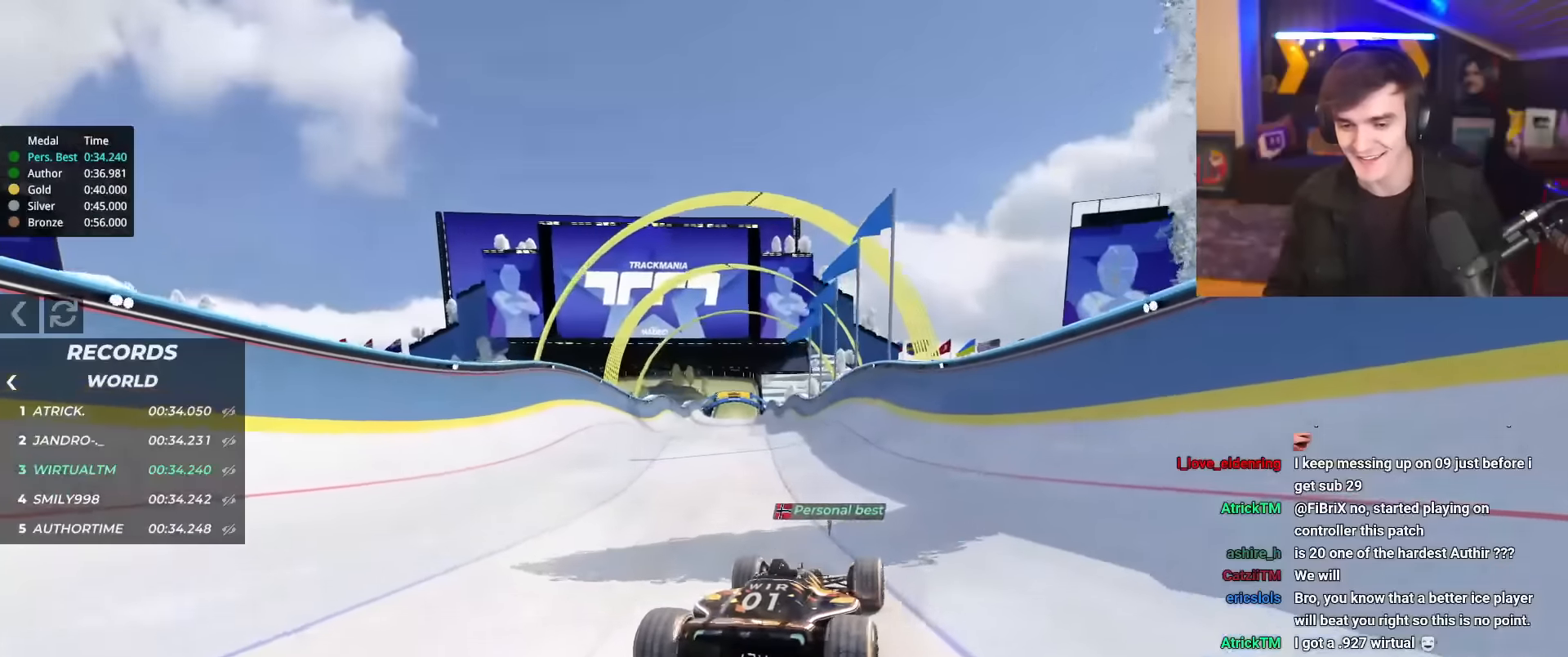
{"keys": ["up"], "events": []}
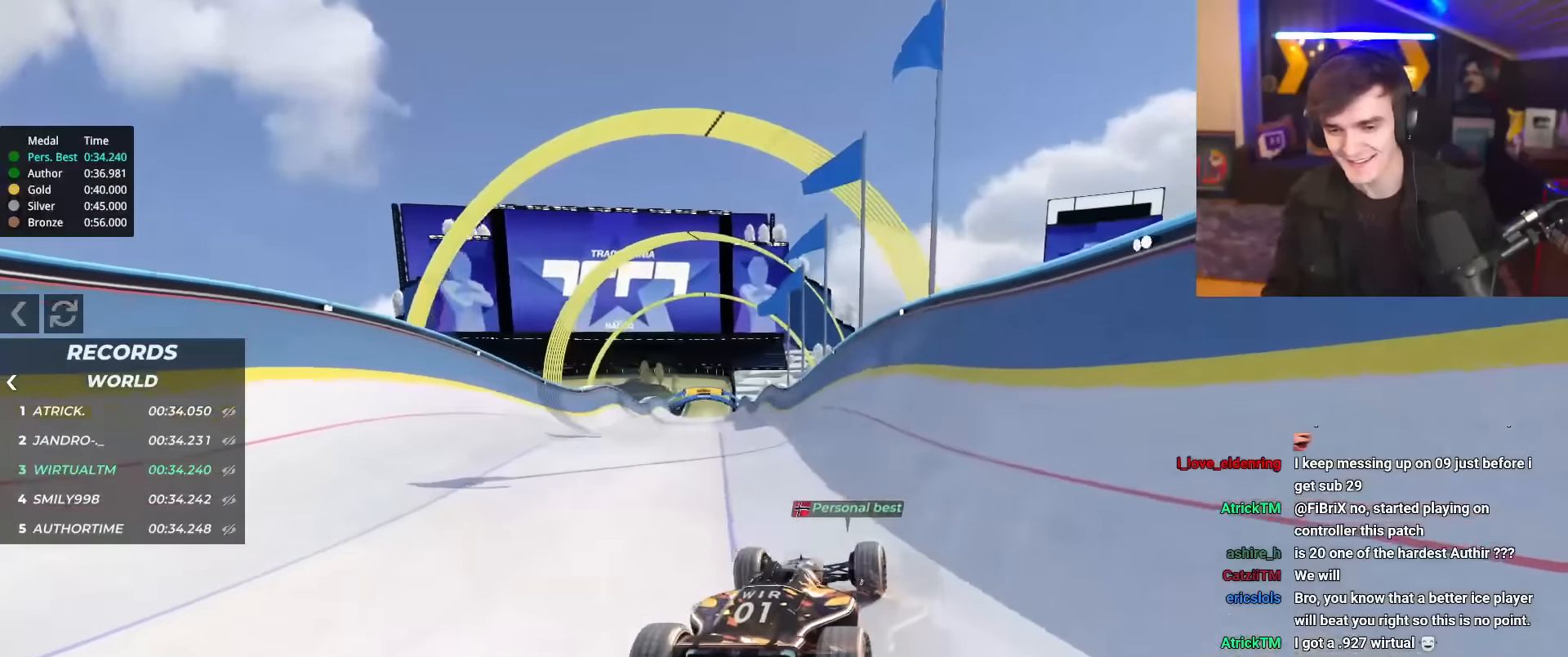
{"keys": ["up"], "events": [[417, "left", "down"], [467, "left", "up"]]}
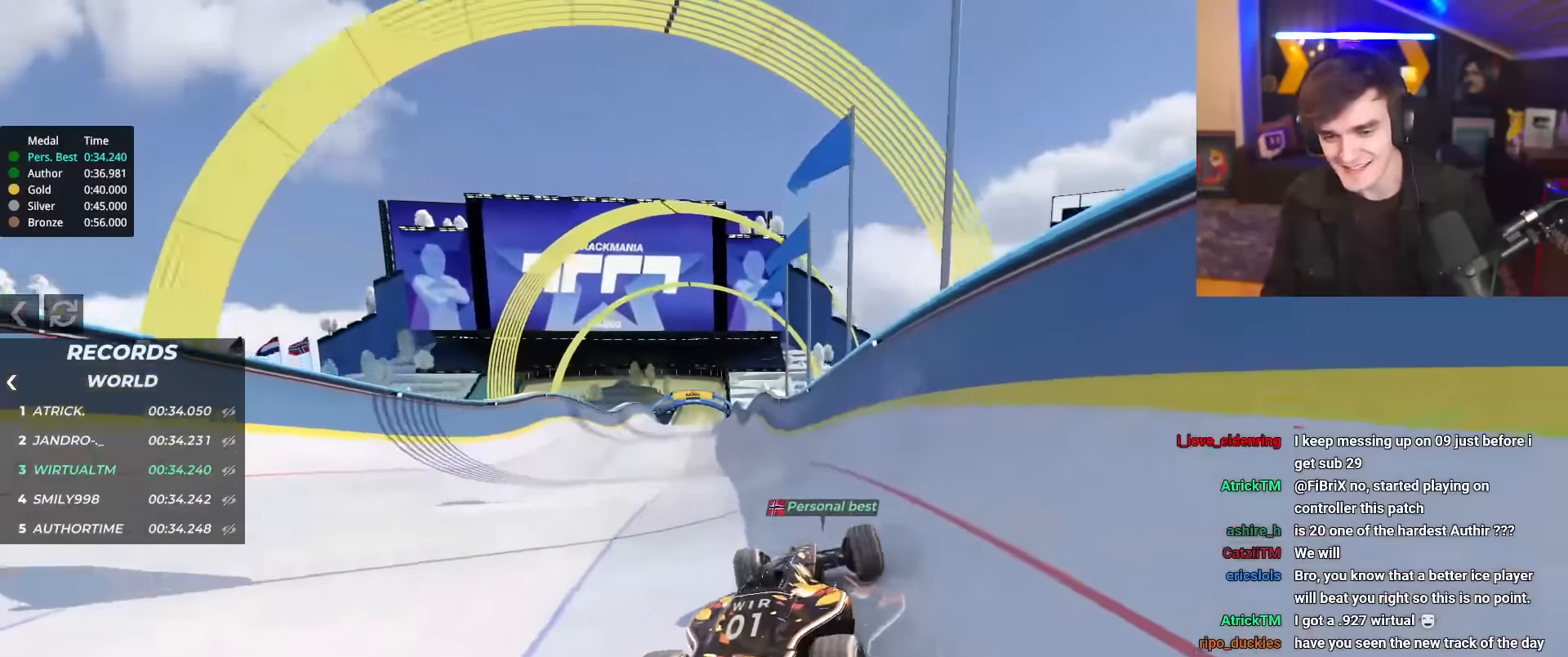
{"keys": ["up"], "events": [[283, "left", "down"], [384, "left", "up"]]}
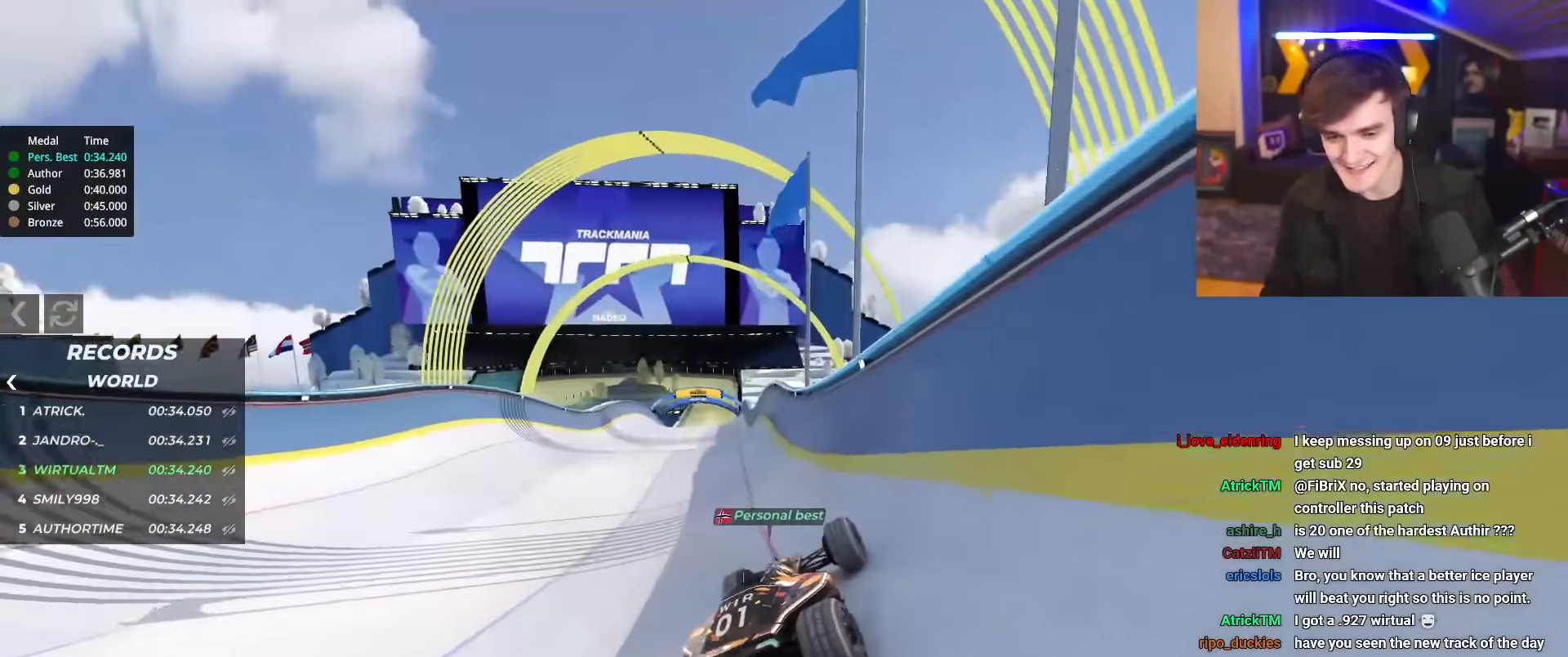
{"keys": ["up"], "events": [[117, "left", "down"], [501, "left", "up"]]}
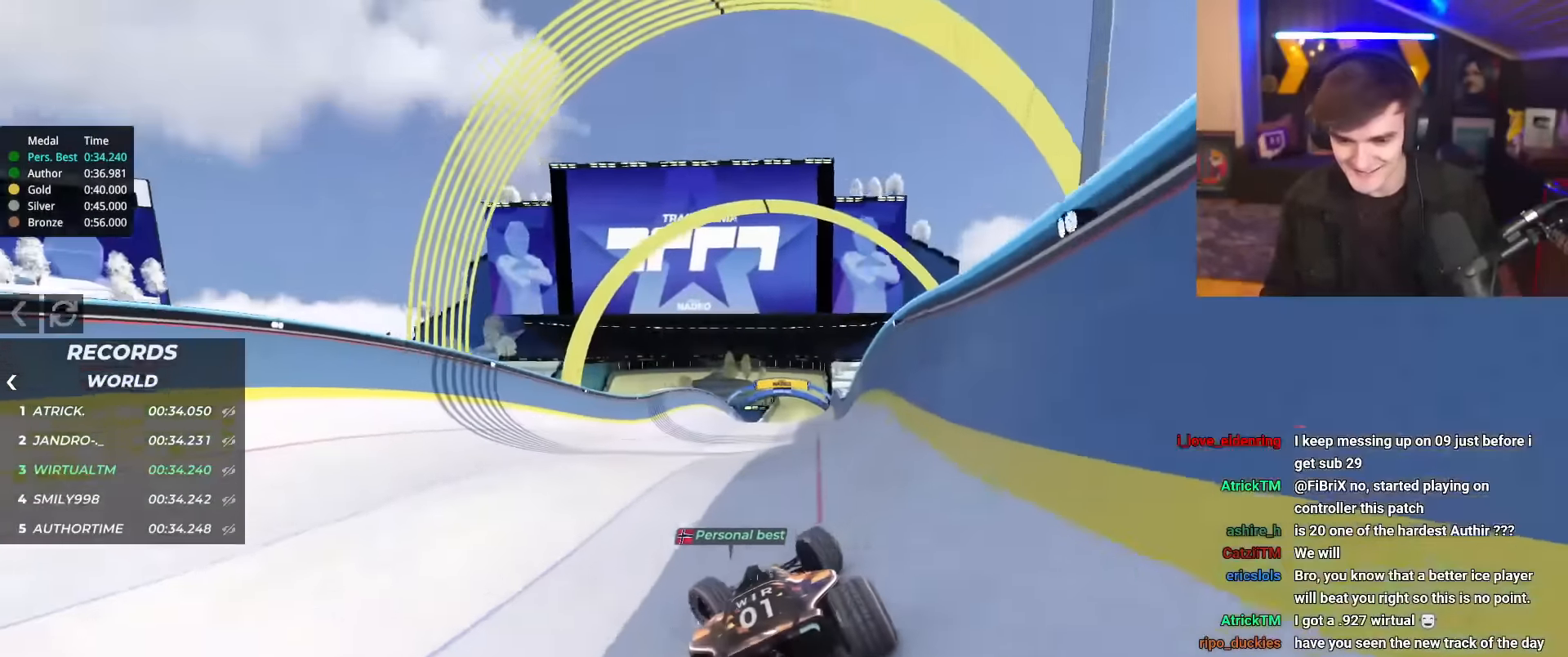
{"keys": ["right", "up"], "events": [[83, "right", "down"]]}
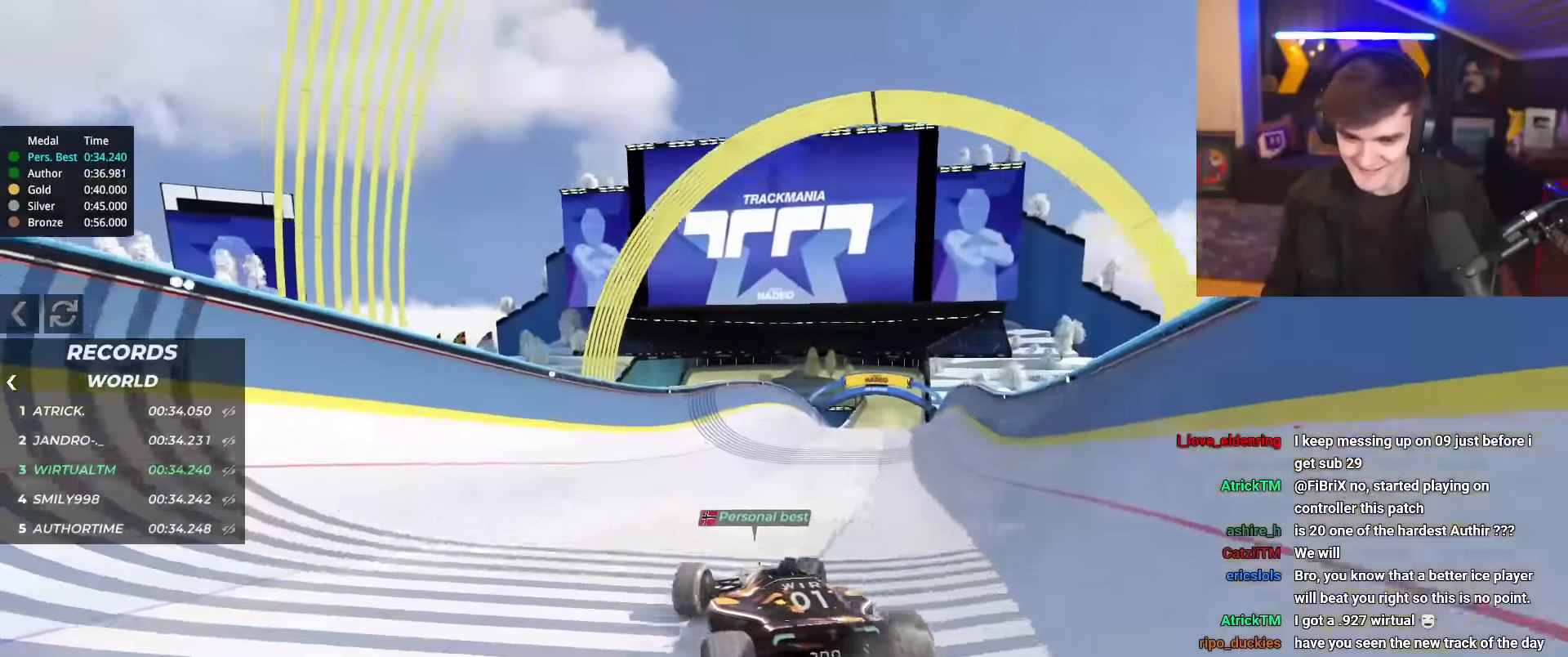
{"keys": ["right", "up"], "events": []}
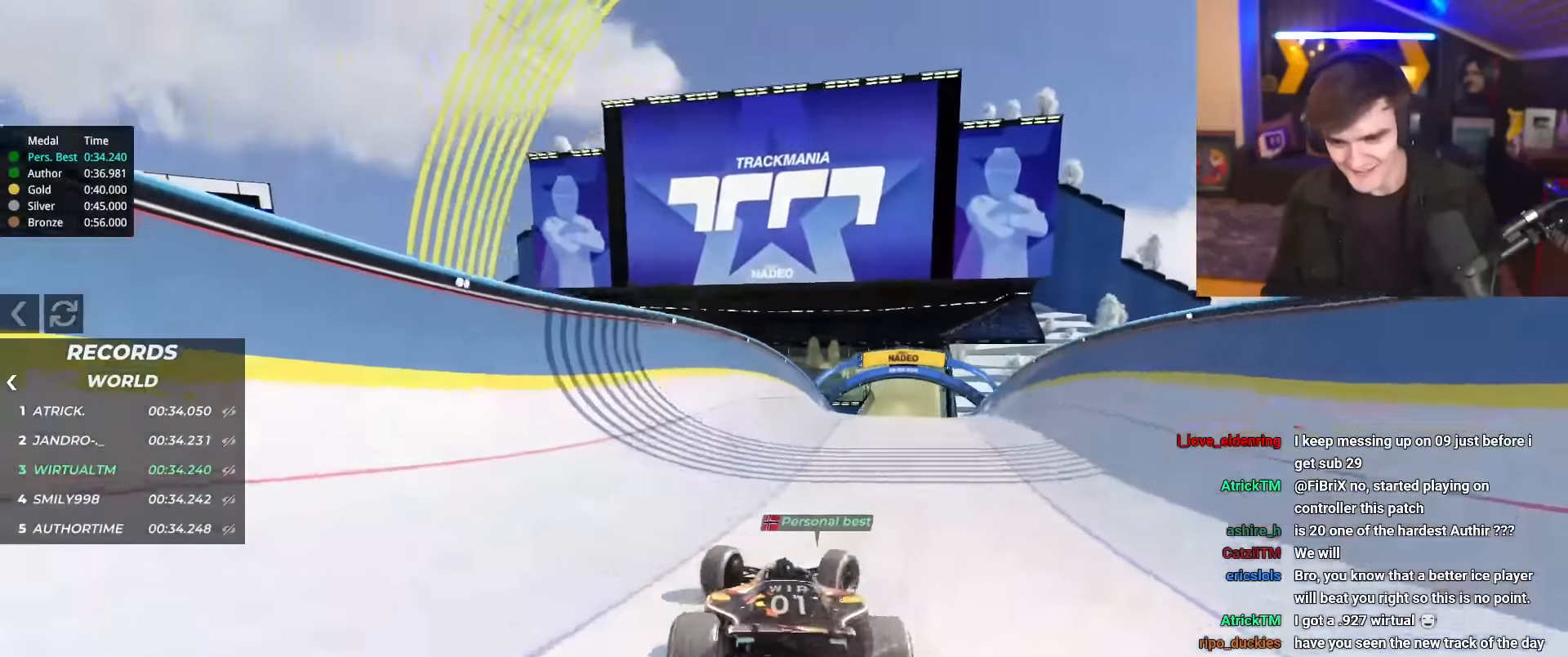
{"keys": ["left", "up"], "events": [[117, "right", "up"], [167, "left", "down"]]}
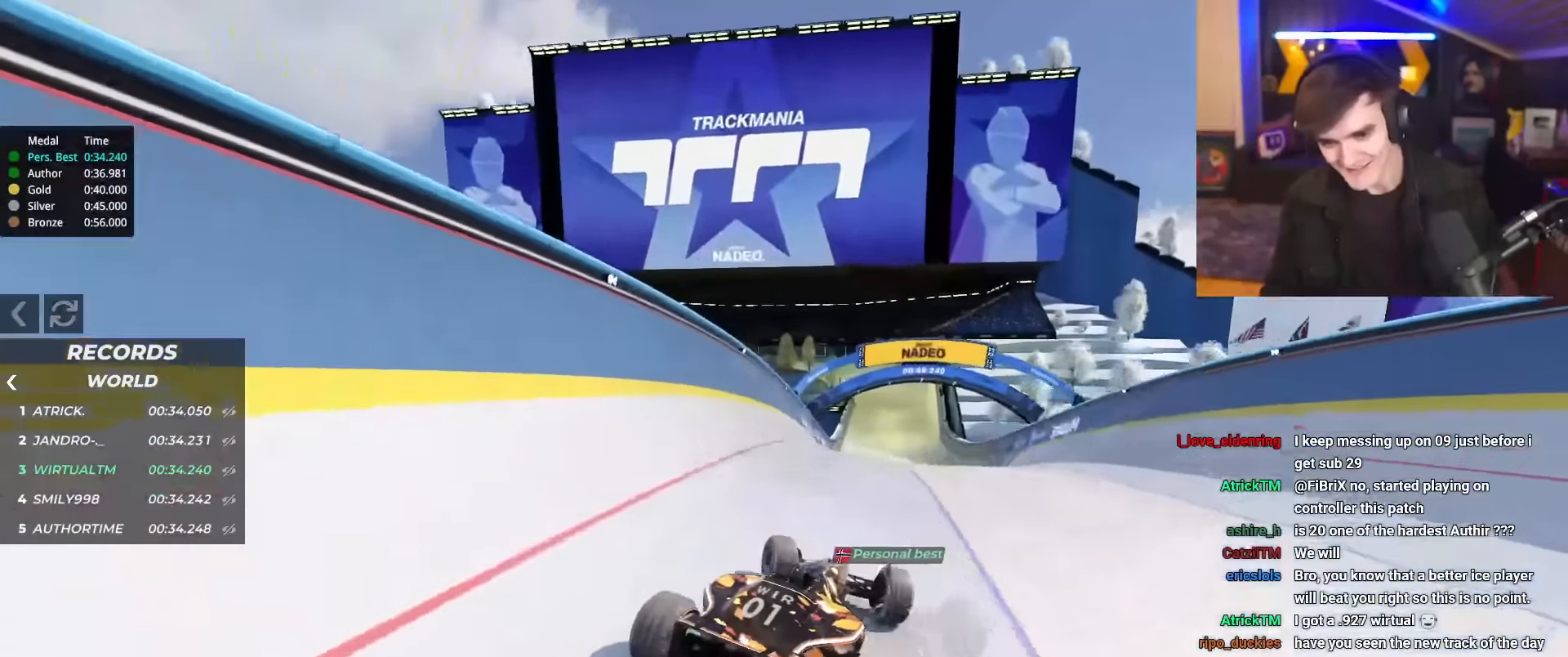
{"keys": ["up"], "events": [[417, "left", "up"]]}
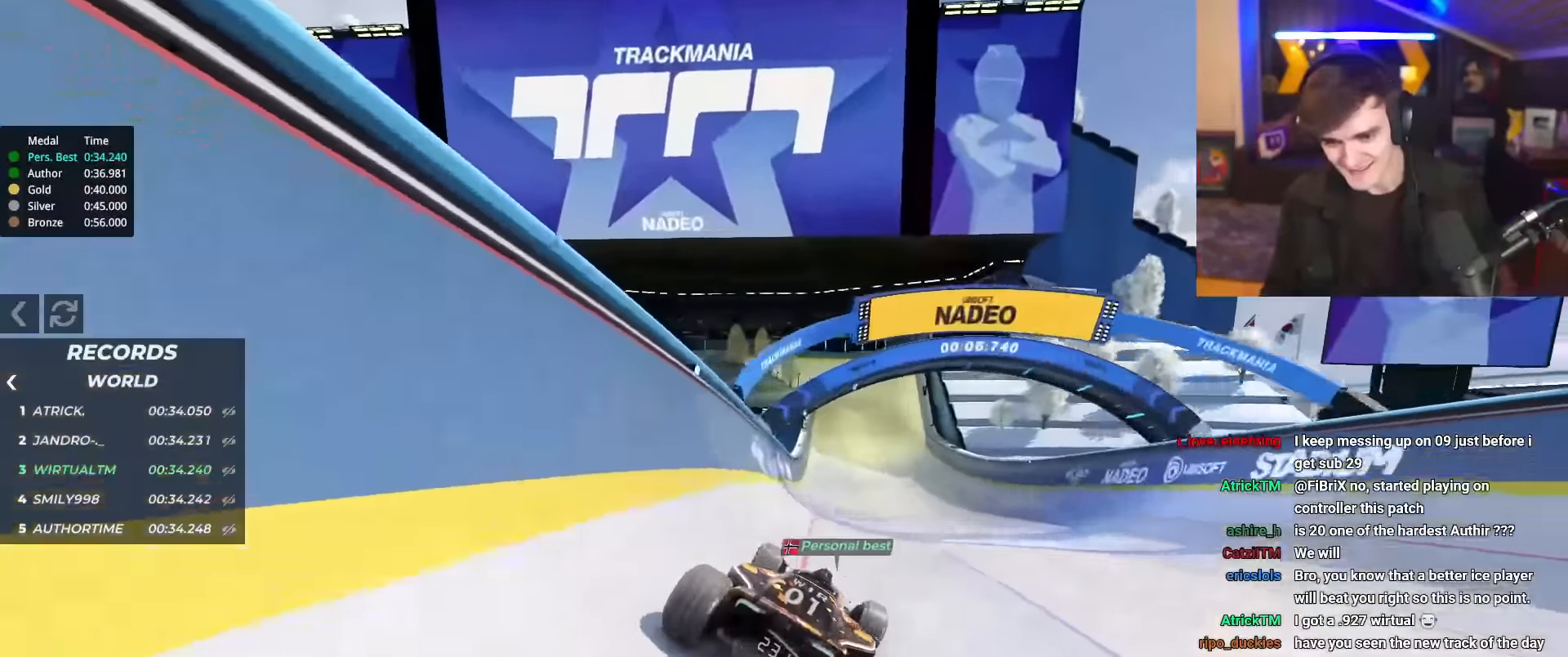
{"keys": ["right", "up"], "events": [[200, "right", "down"], [333, "right", "up"], [434, "right", "down"]]}
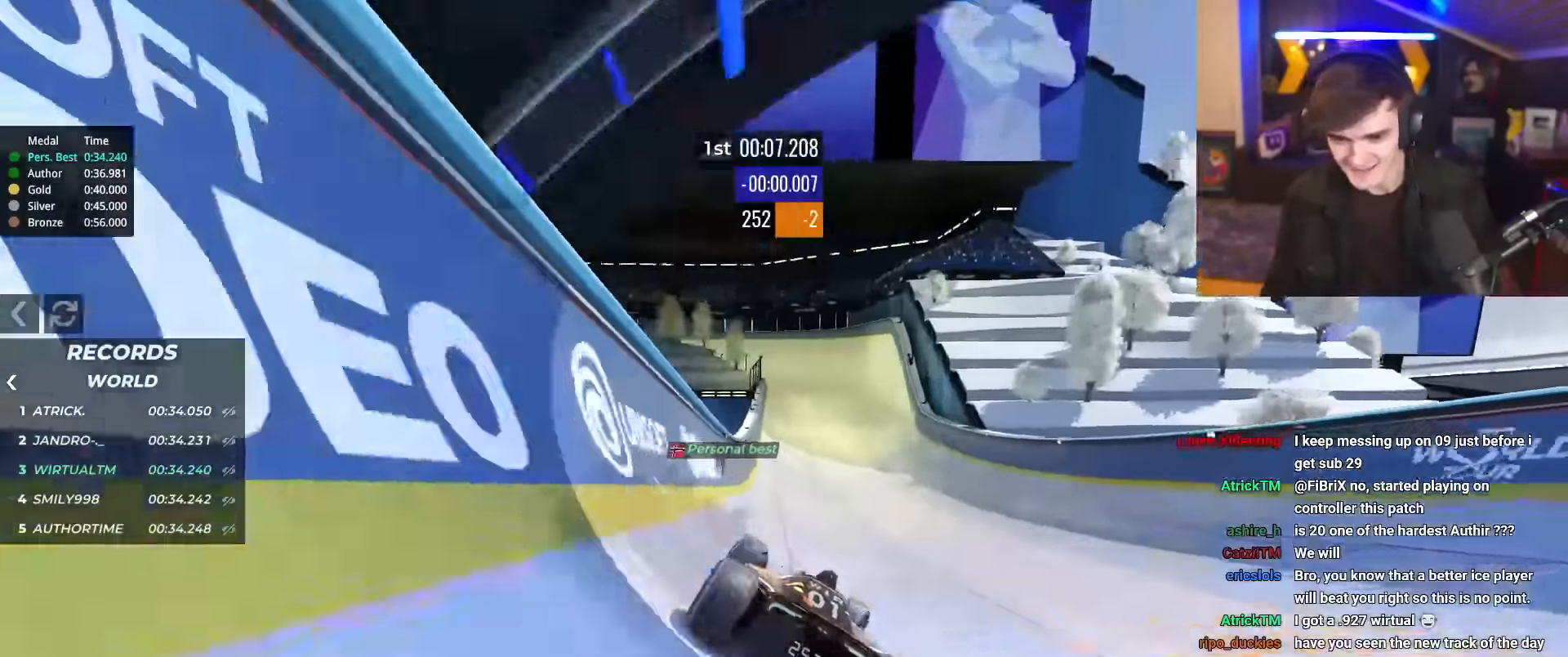
{"keys": ["up"], "events": [[34, "right", "up"], [401, "right", "down"], [451, "right", "up"]]}
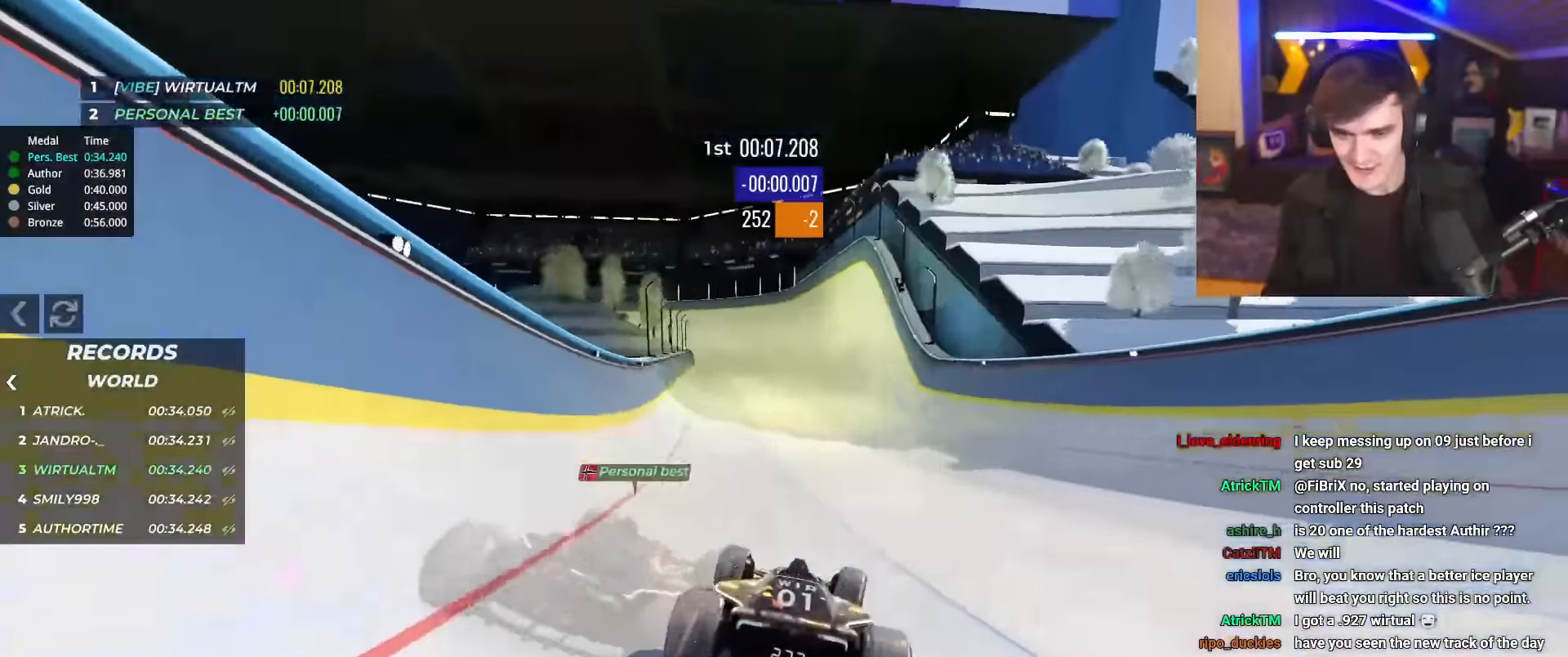
{"keys": ["up"], "events": [[367, "right", "down"], [417, "right", "up"]]}
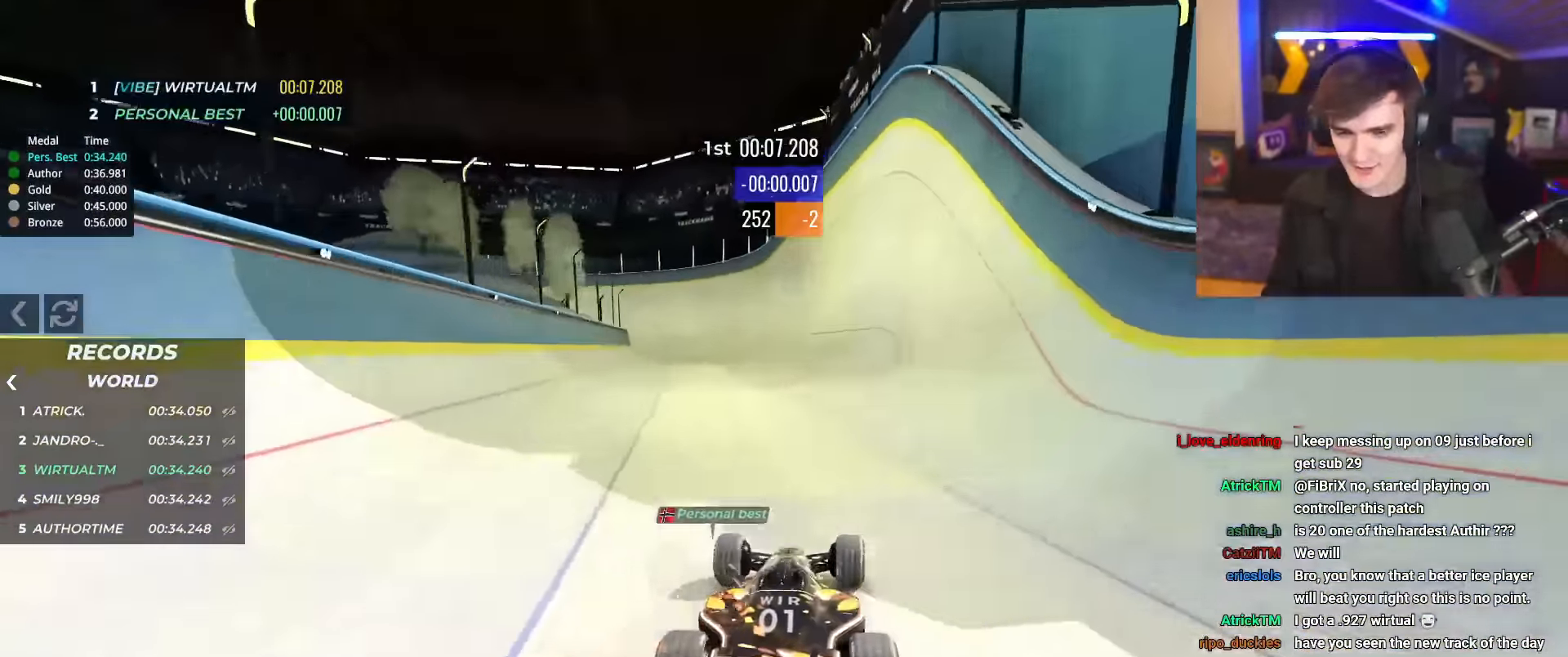
{"keys": ["up"], "events": [[284, "left", "down"], [334, "left", "up"]]}
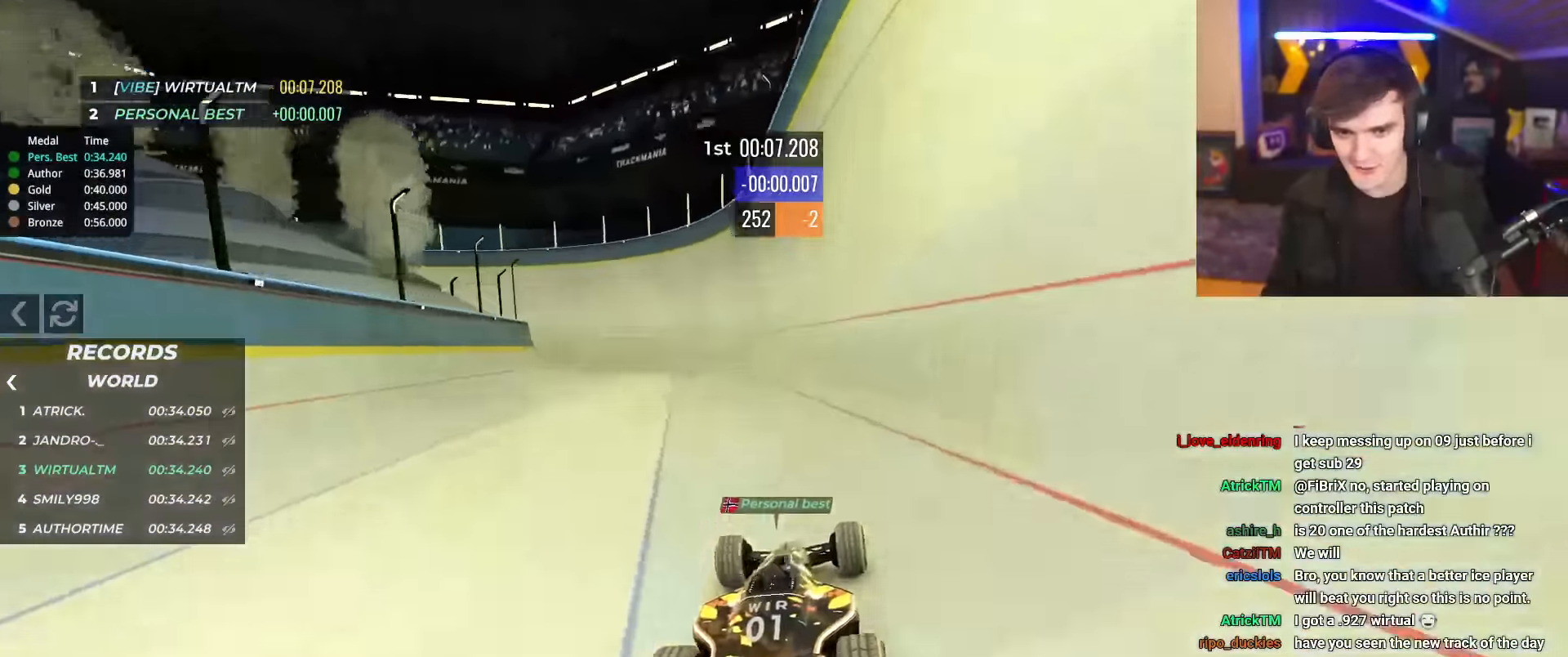
{"keys": ["up"], "events": [[117, "left", "down"], [167, "left", "up"]]}
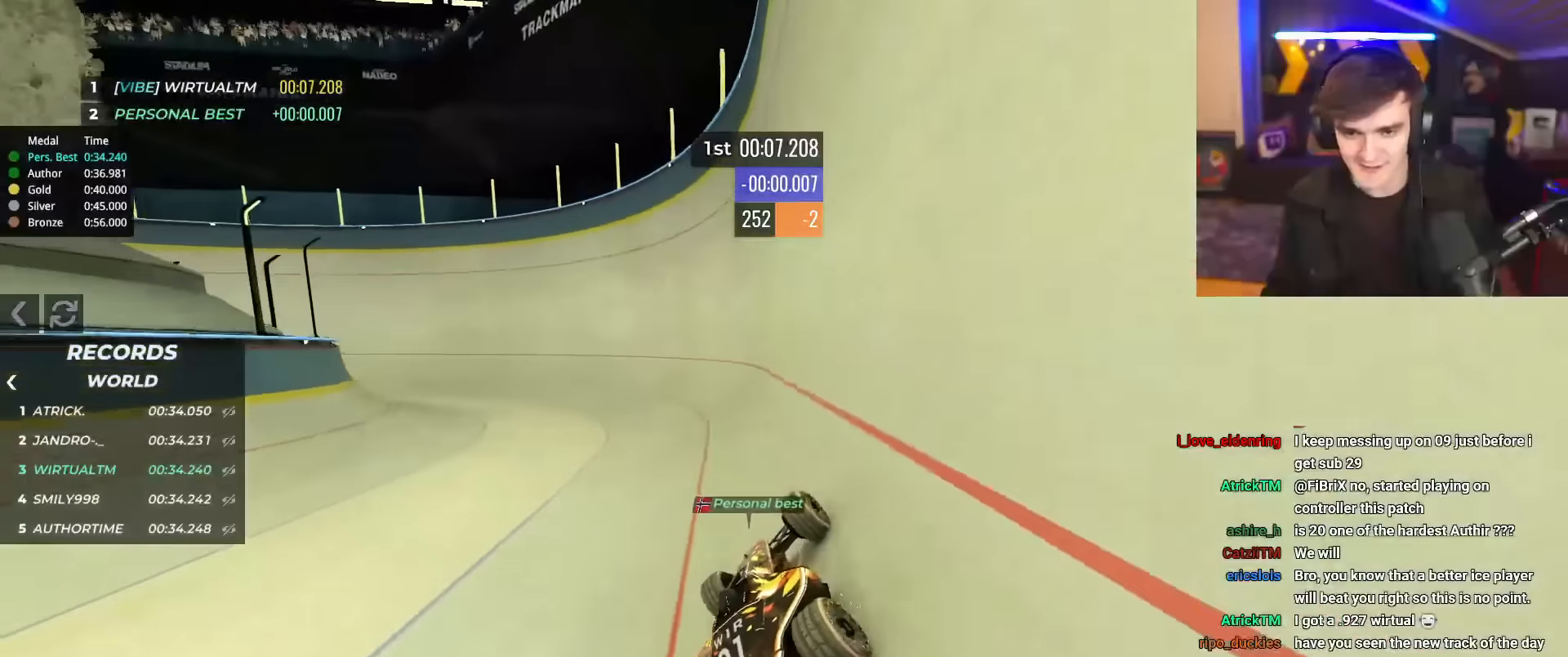
{"keys": ["left", "up"], "events": [[133, "left", "down"]]}
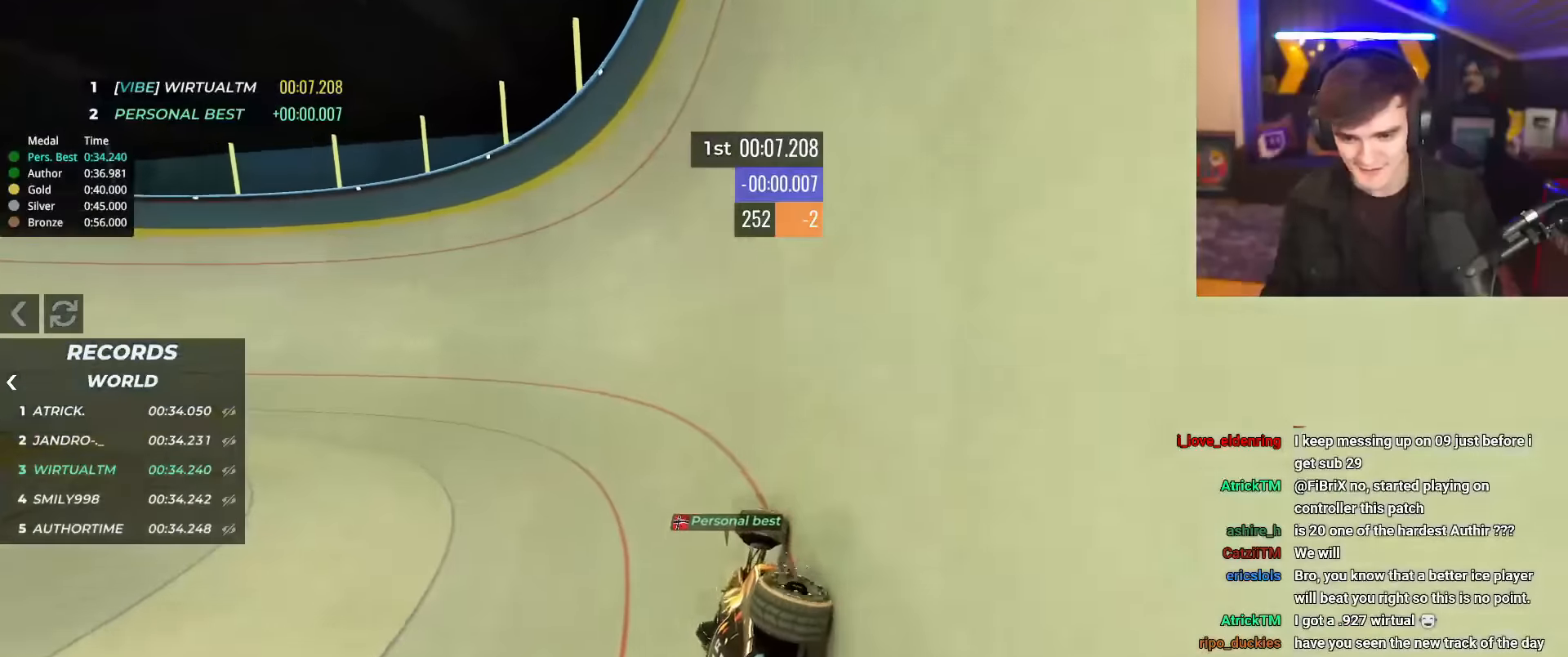
{"keys": ["left", "up"], "events": []}
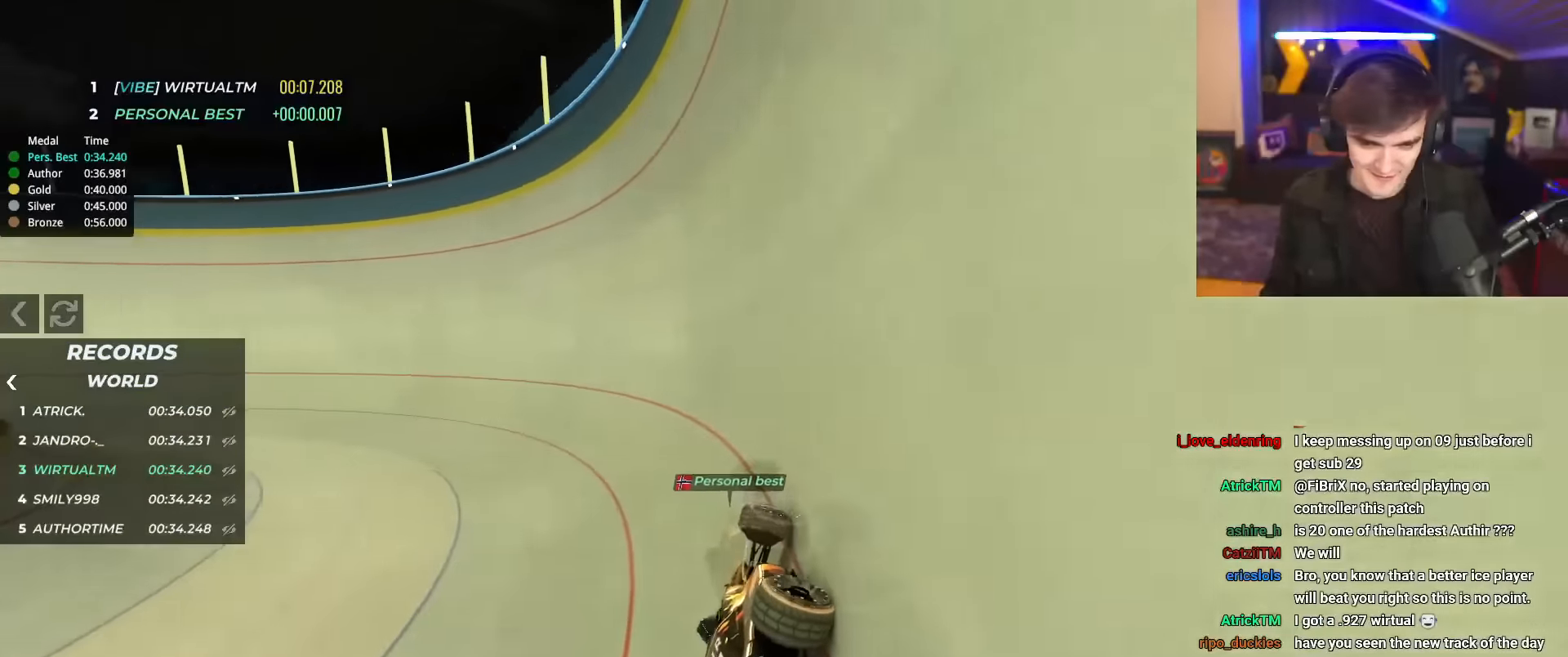
{"keys": ["left", "up"], "events": []}
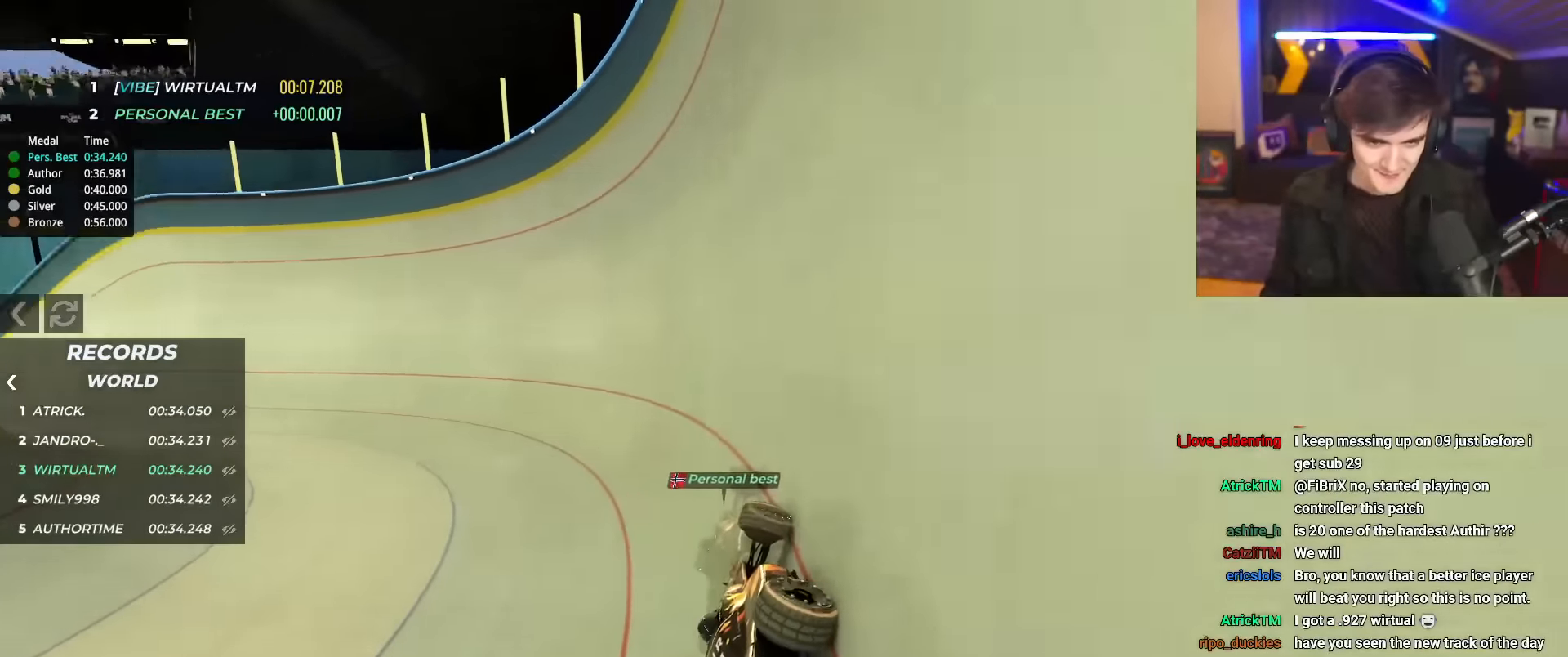
{"keys": ["up"], "events": [[234, "left", "up"], [234, "right", "down"], [317, "right", "up"]]}
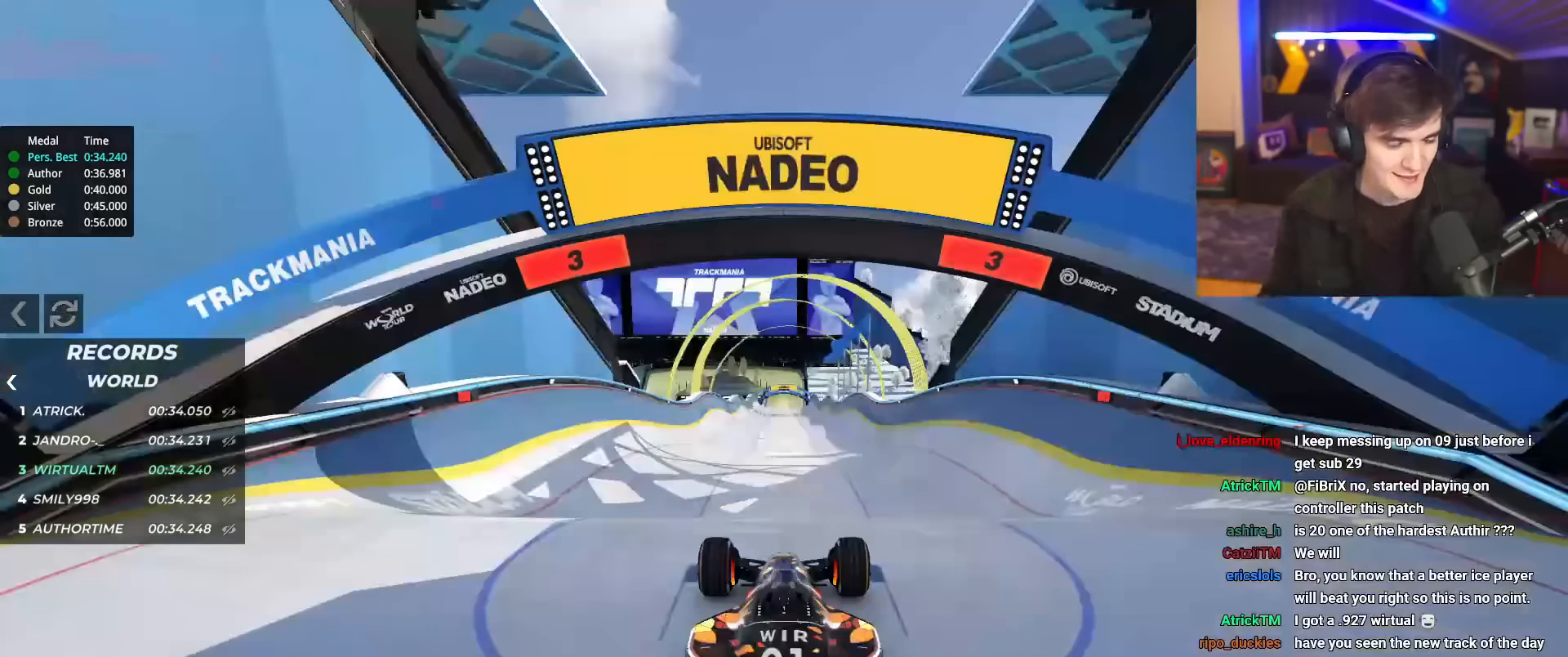
{"keys": ["up"], "events": []}
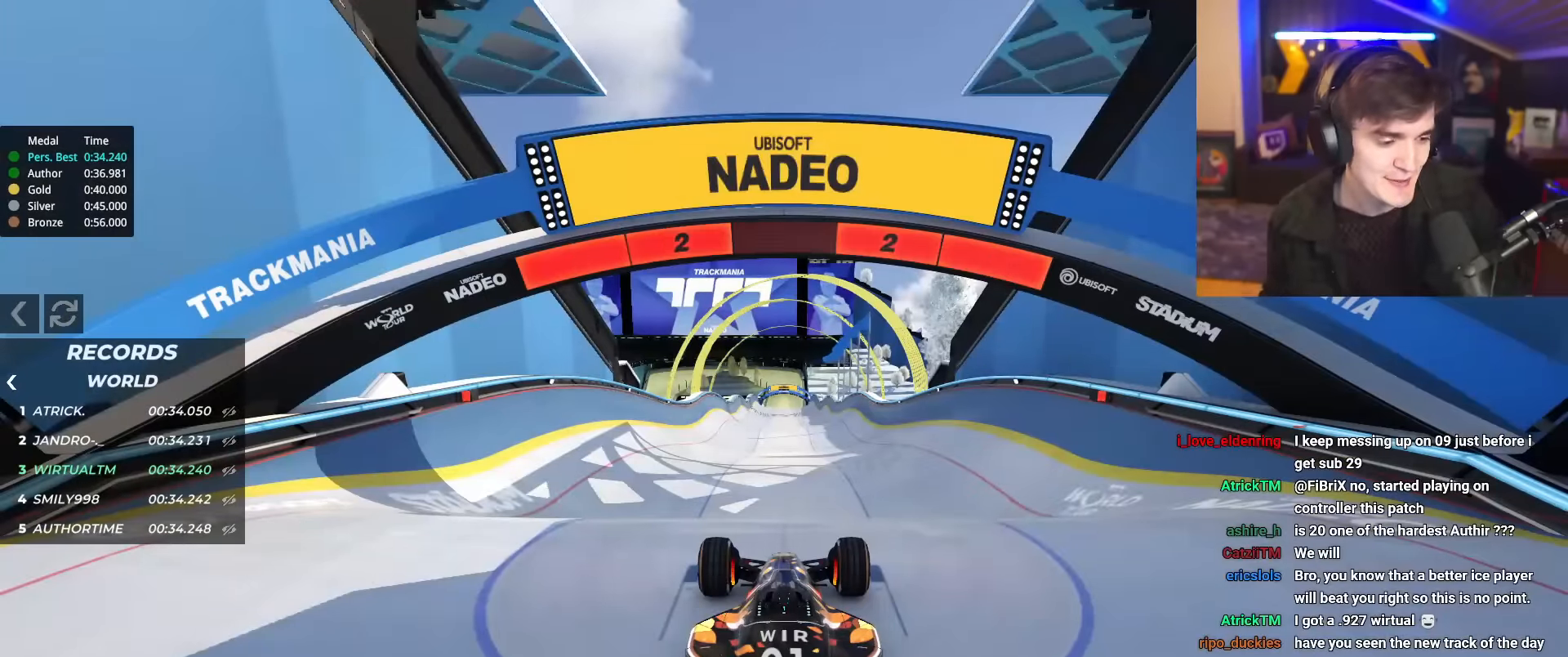
{"keys": ["up"], "events": []}
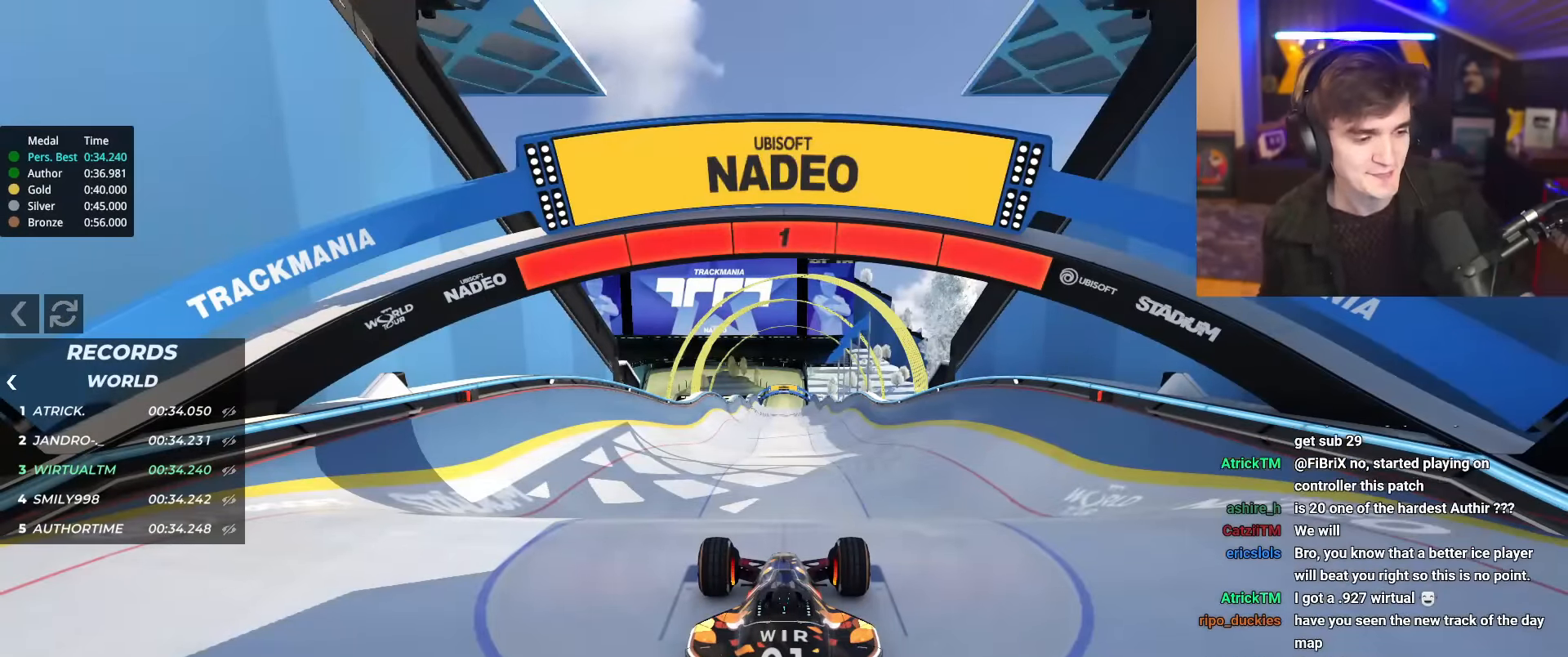
{"keys": ["up"], "events": []}
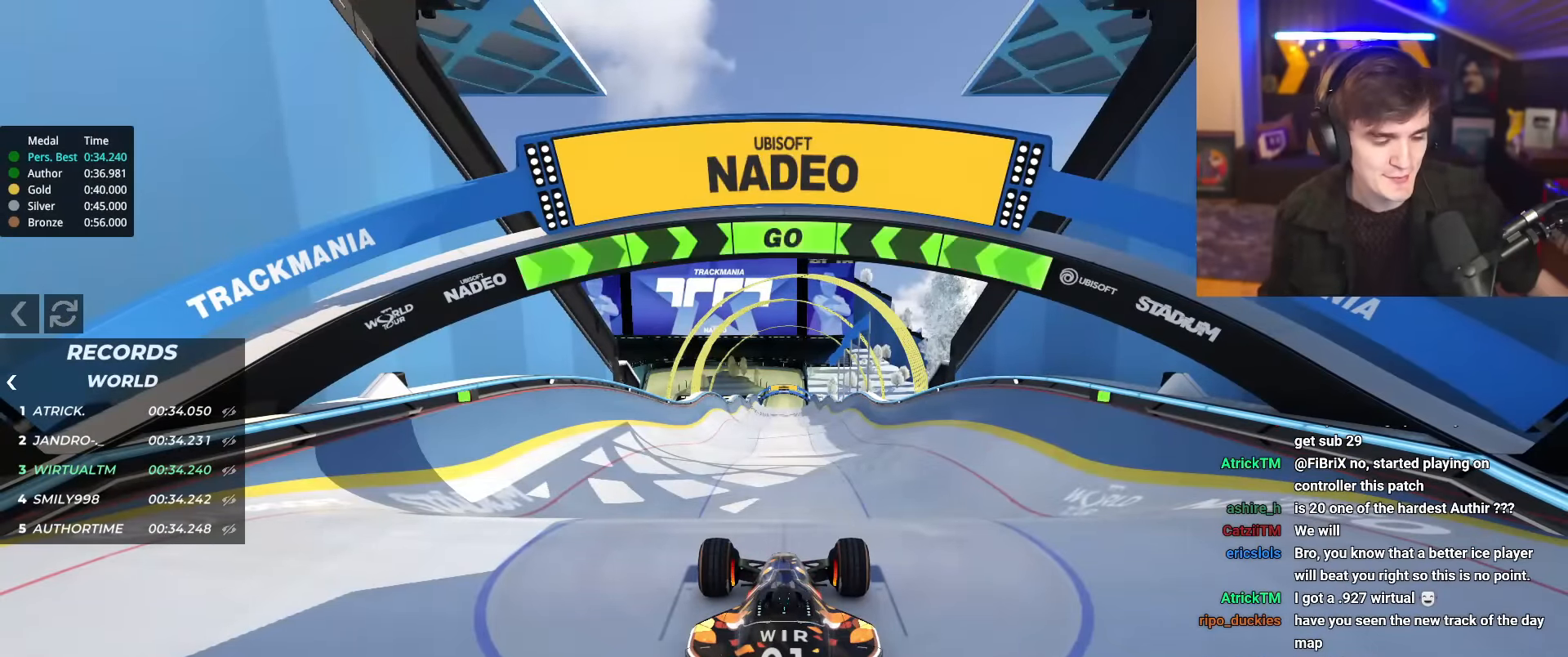
{"keys": ["up"], "events": []}
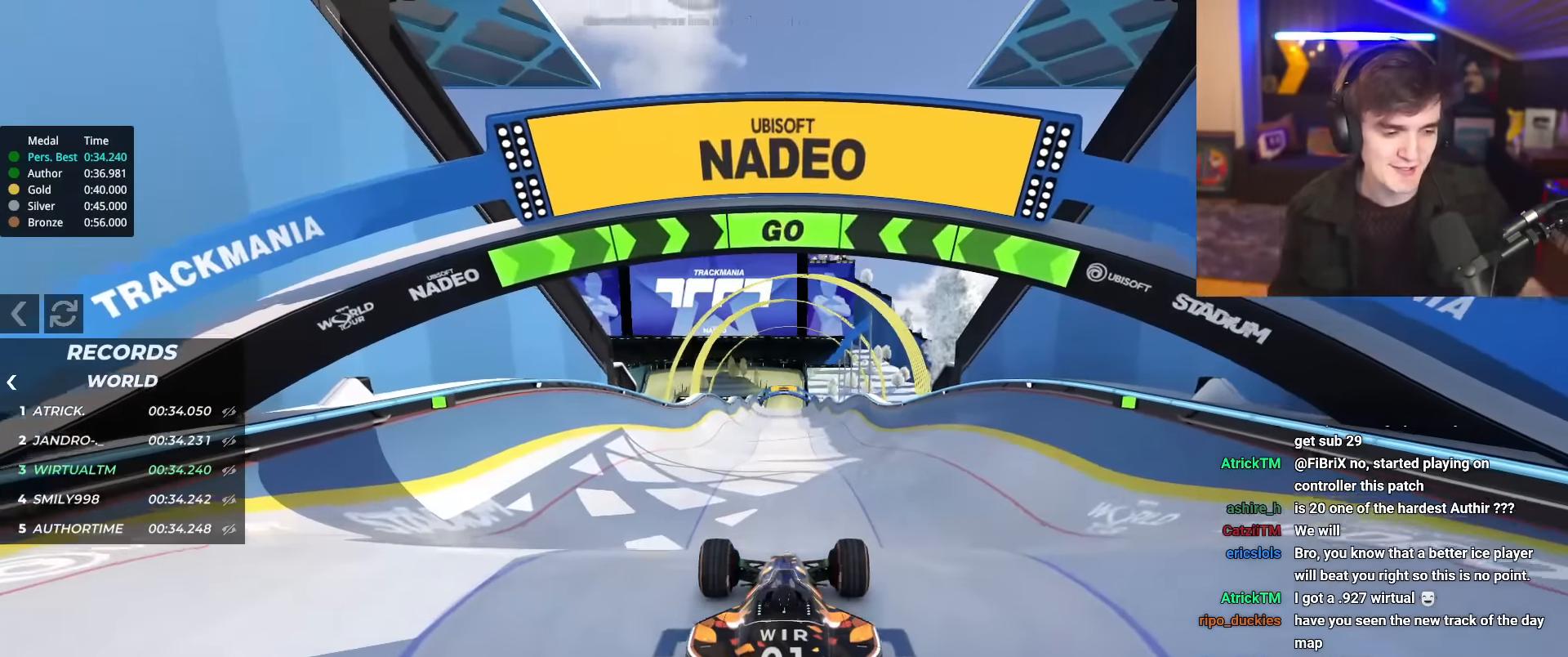
{"keys": ["up"], "events": [[83, "right", "down"], [117, "right", "up"]]}